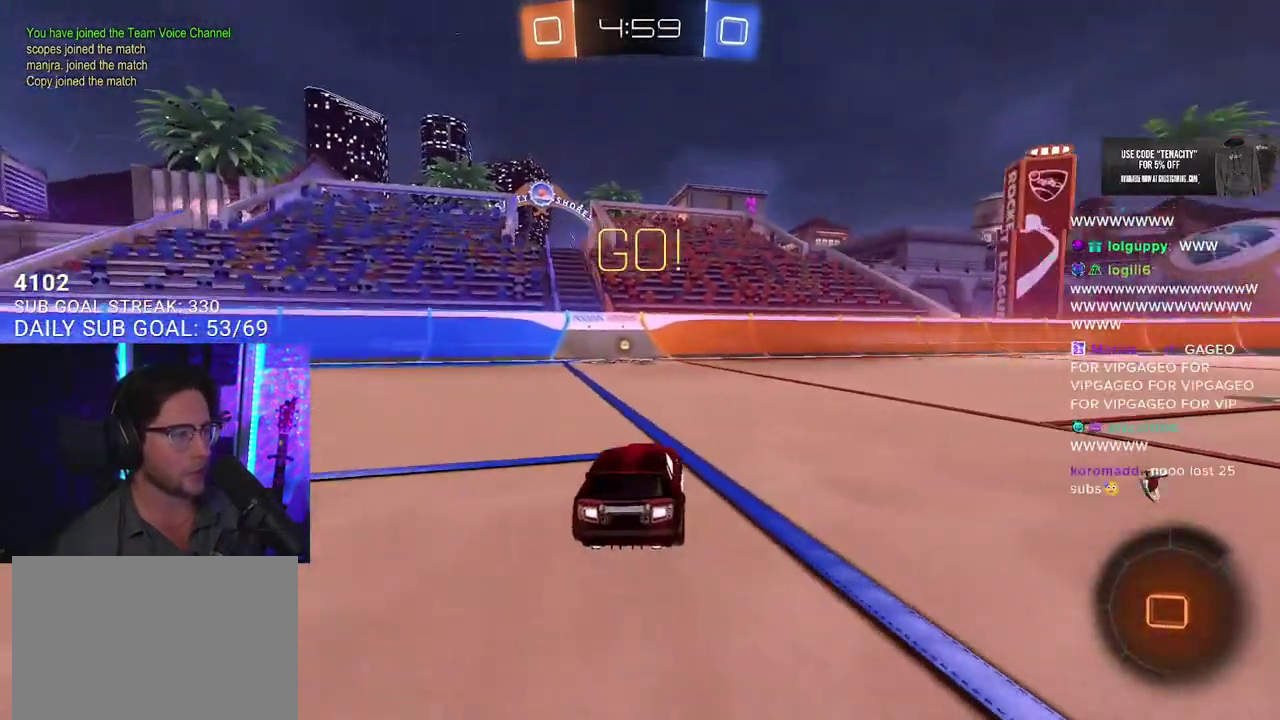
Gameplay with a controller (PlayStation layout); each line is a JSON object with the inputs held at the frame after it. "events" lists button and stick changes between this image and that frame as [ms after this image, input, new state], when the widget could be followed in between. This overlay highlights the sticks when they move; stick clicks (L3 R3) are not distinguishable.
{"buttons": ["L2"], "left_stick": "down-left", "right_stick": "center", "events": [[33, "CROSS", "down"], [100, "CROSS", "up"], [100, "L2", "down"], [117, "left_stick", "up-left"], [150, "CROSS", "down"], [217, "L2", "up"], [217, "R1", "up"], [217, "TRIANGLE", "down"], [217, "left_stick", "down"], [250, "CROSS", "up"], [317, "TRIANGLE", "up"], [333, "L2", "down"], [333, "left_stick", "down-left"], [467, "R2", "up"]]}
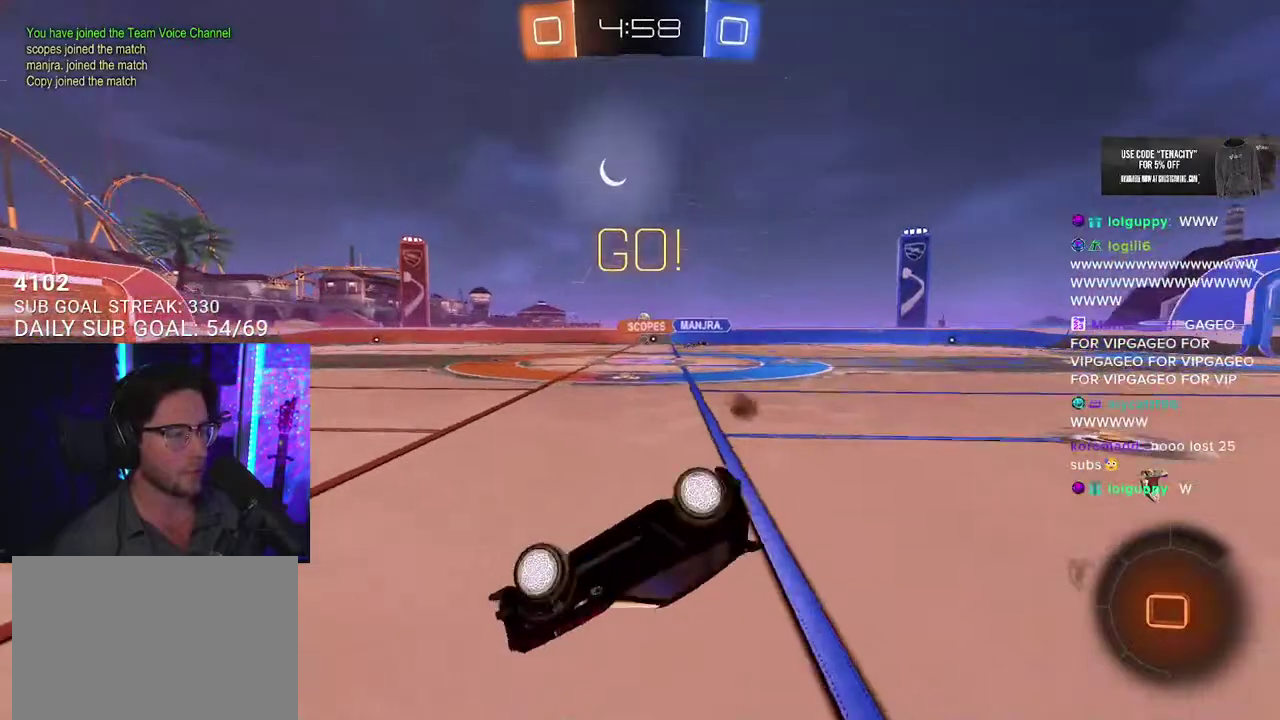
{"buttons": ["R2"], "left_stick": "up-right", "right_stick": "center", "events": [[233, "R2", "down"], [400, "L2", "up"], [417, "left_stick", "up-right"]]}
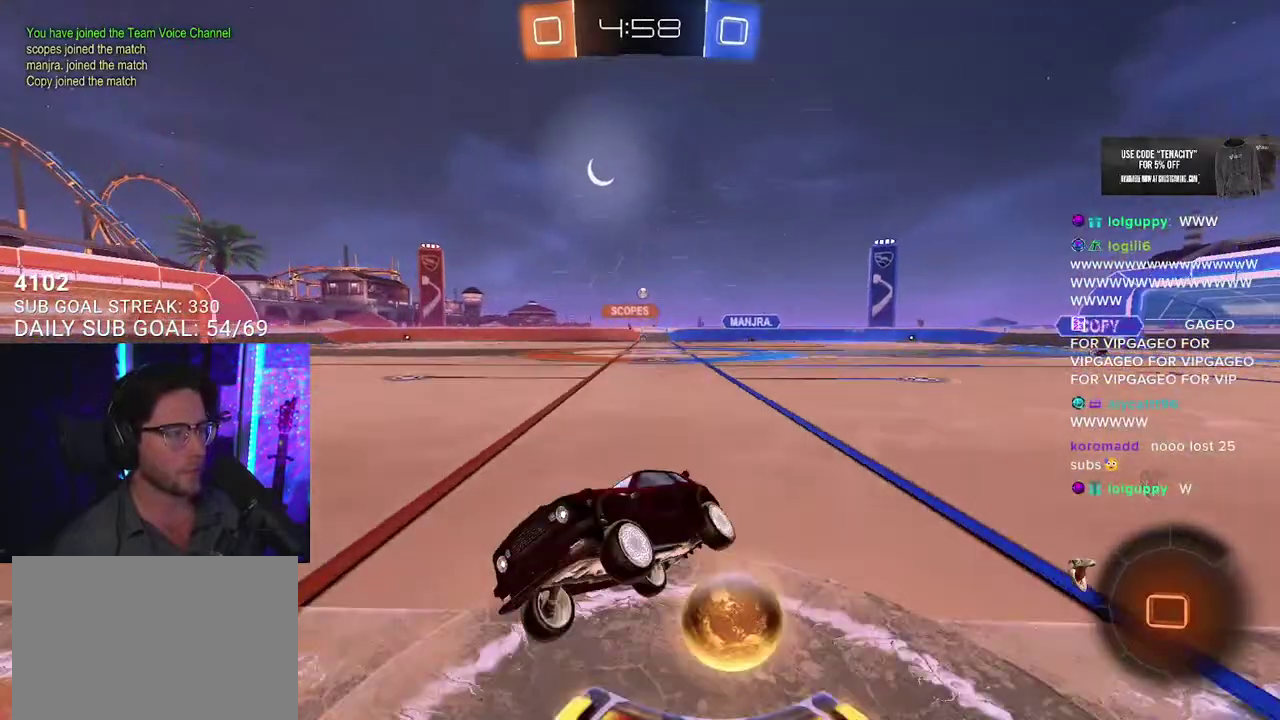
{"buttons": ["R2"], "left_stick": "up-right", "right_stick": "center", "events": []}
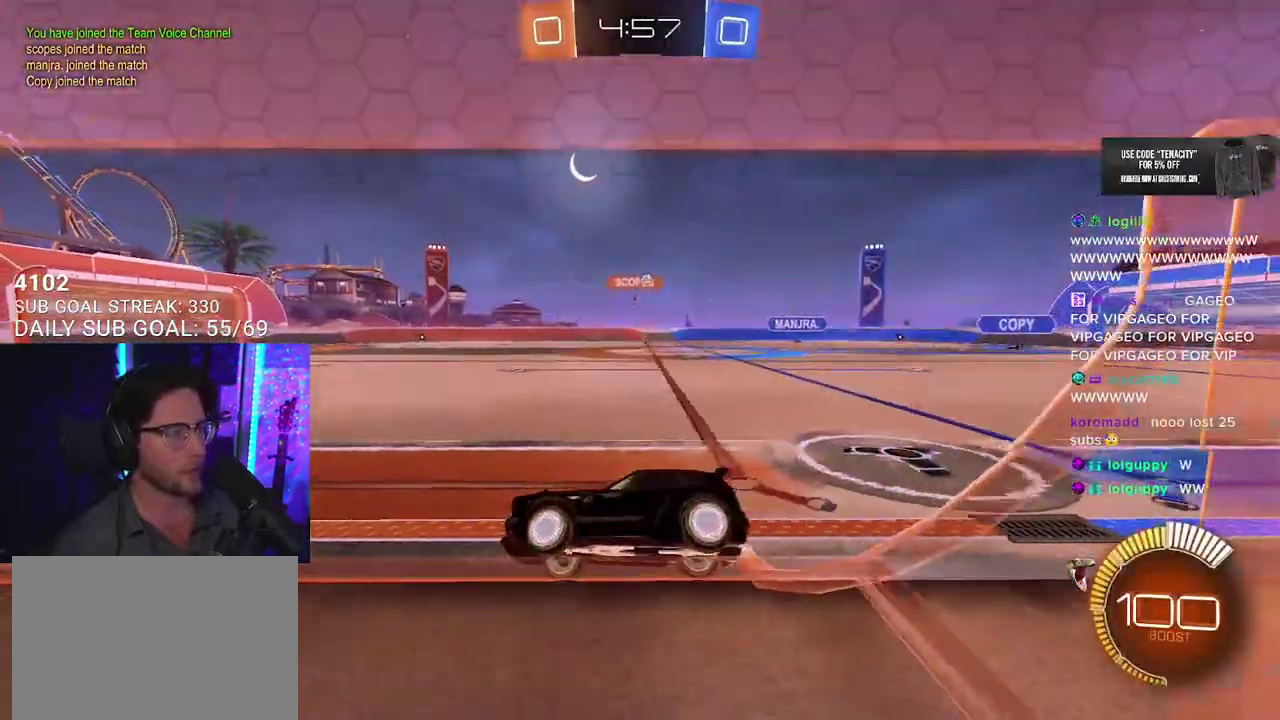
{"buttons": ["R1", "R2"], "left_stick": "center", "right_stick": "center", "events": [[200, "R1", "down"], [467, "left_stick", "center"]]}
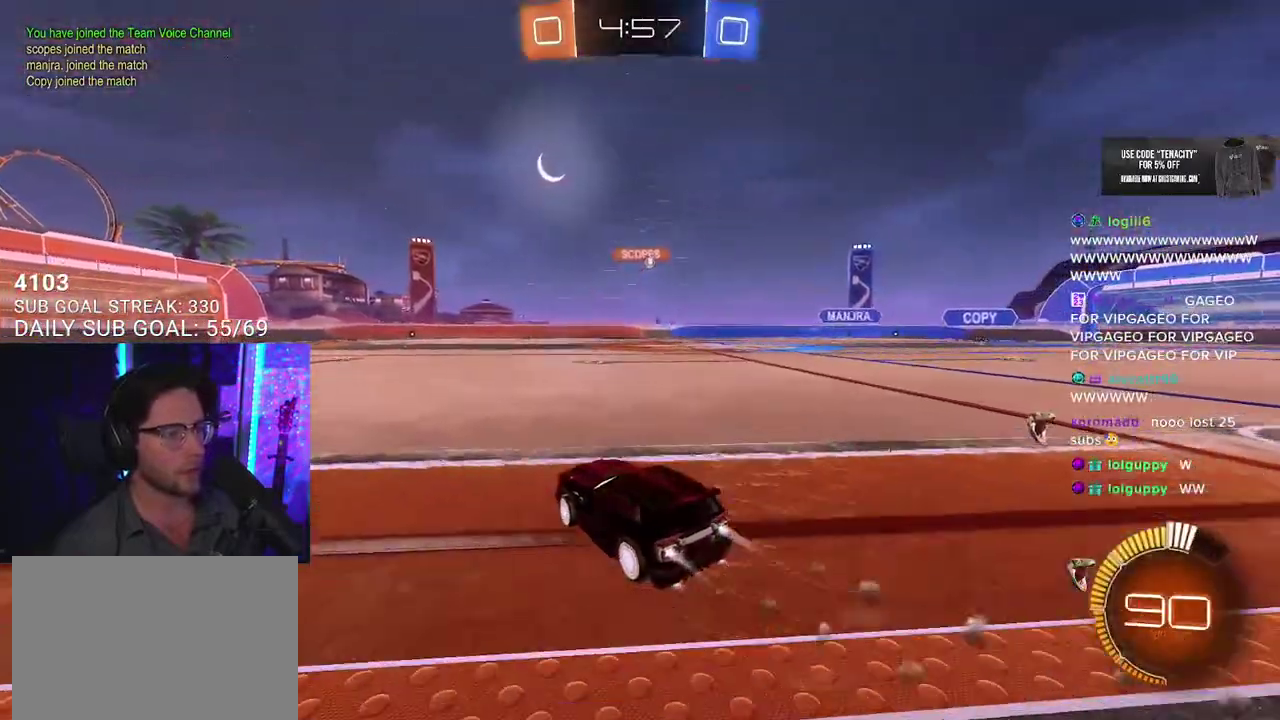
{"buttons": ["R2"], "left_stick": "center", "right_stick": "center", "events": [[67, "R1", "up"], [100, "left_stick", "up-right"], [367, "left_stick", "center"]]}
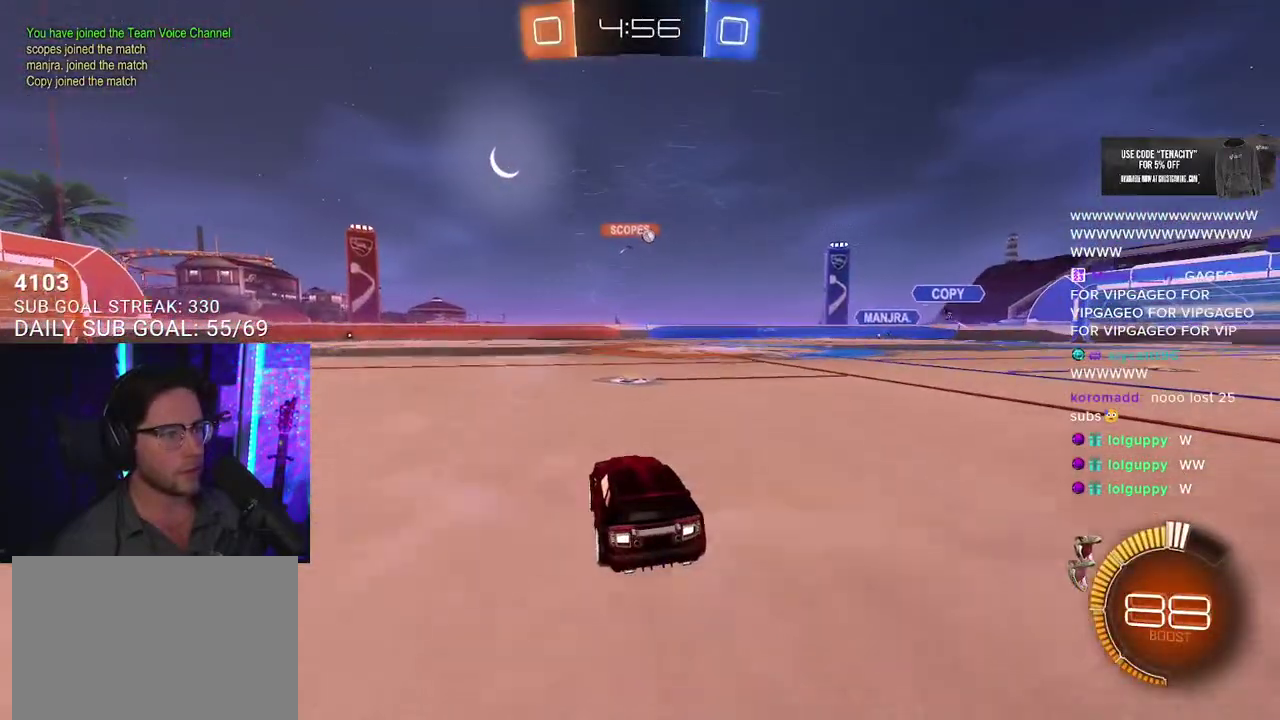
{"buttons": ["R2"], "left_stick": "right", "right_stick": "center", "events": [[283, "left_stick", "right"]]}
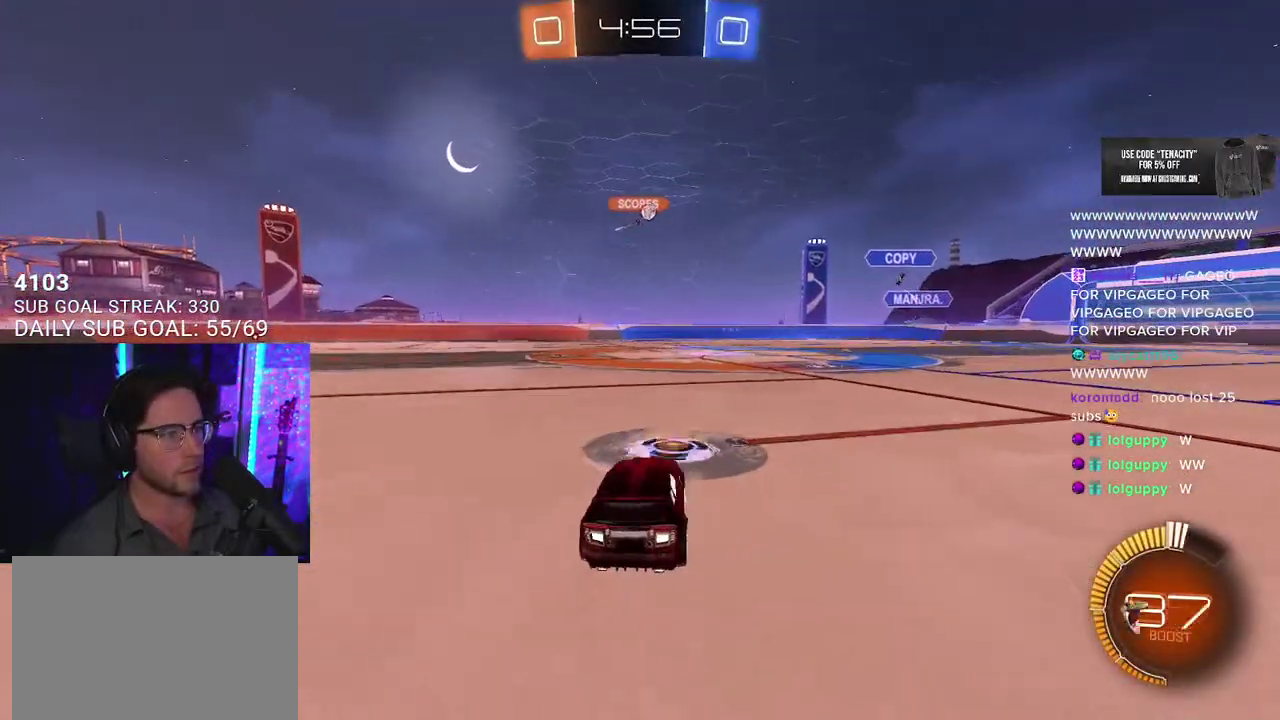
{"buttons": ["R2"], "left_stick": "center", "right_stick": "center", "events": [[17, "R1", "down"], [250, "left_stick", "center"], [283, "R1", "up"]]}
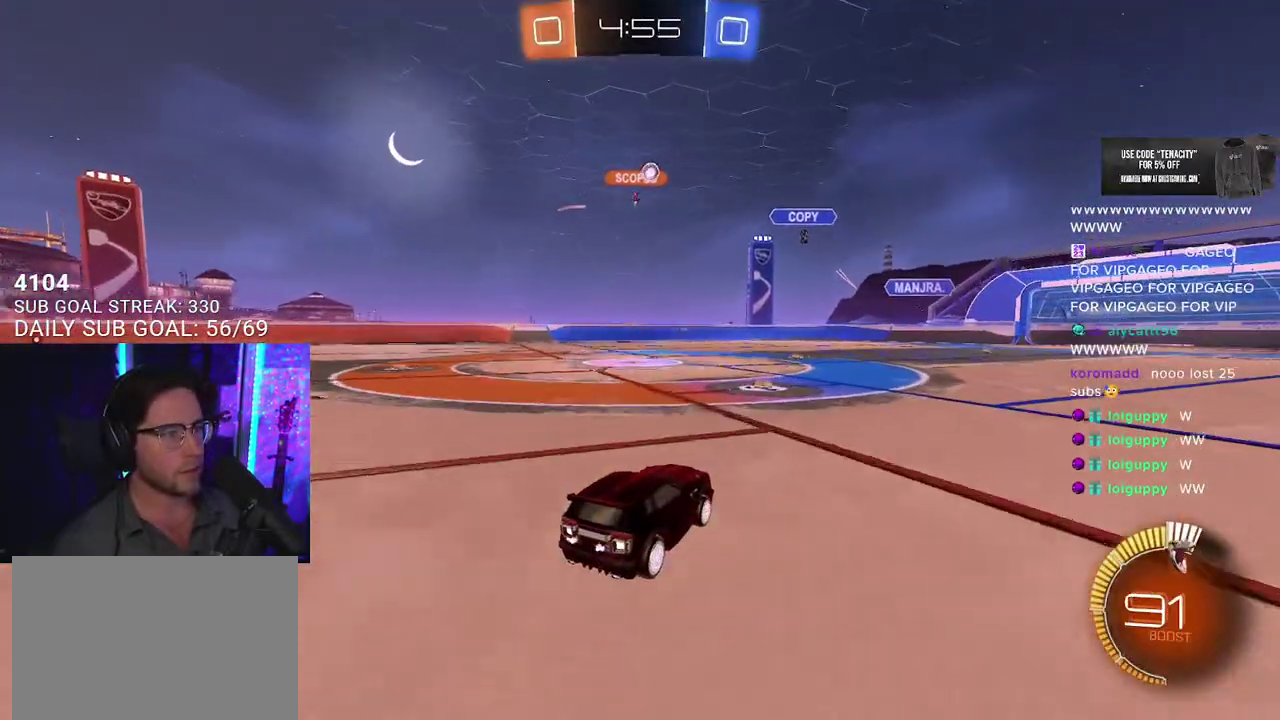
{"buttons": ["L2", "R2"], "left_stick": "up-right", "right_stick": "center", "events": [[100, "left_stick", "left"], [183, "left_stick", "center"], [283, "R2", "up"], [333, "L2", "down"], [333, "left_stick", "left"], [467, "left_stick", "up-right"], [500, "R2", "down"]]}
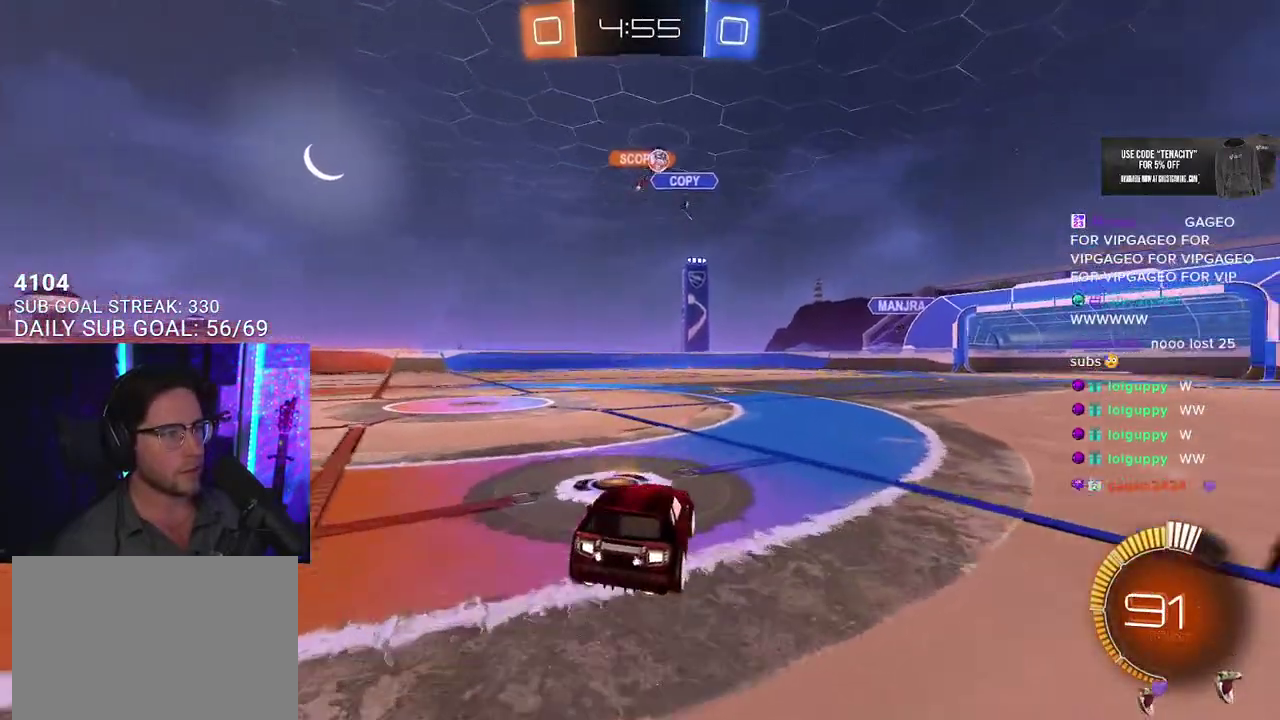
{"buttons": ["R2"], "left_stick": "up-right", "right_stick": "center", "events": [[17, "L2", "up"]]}
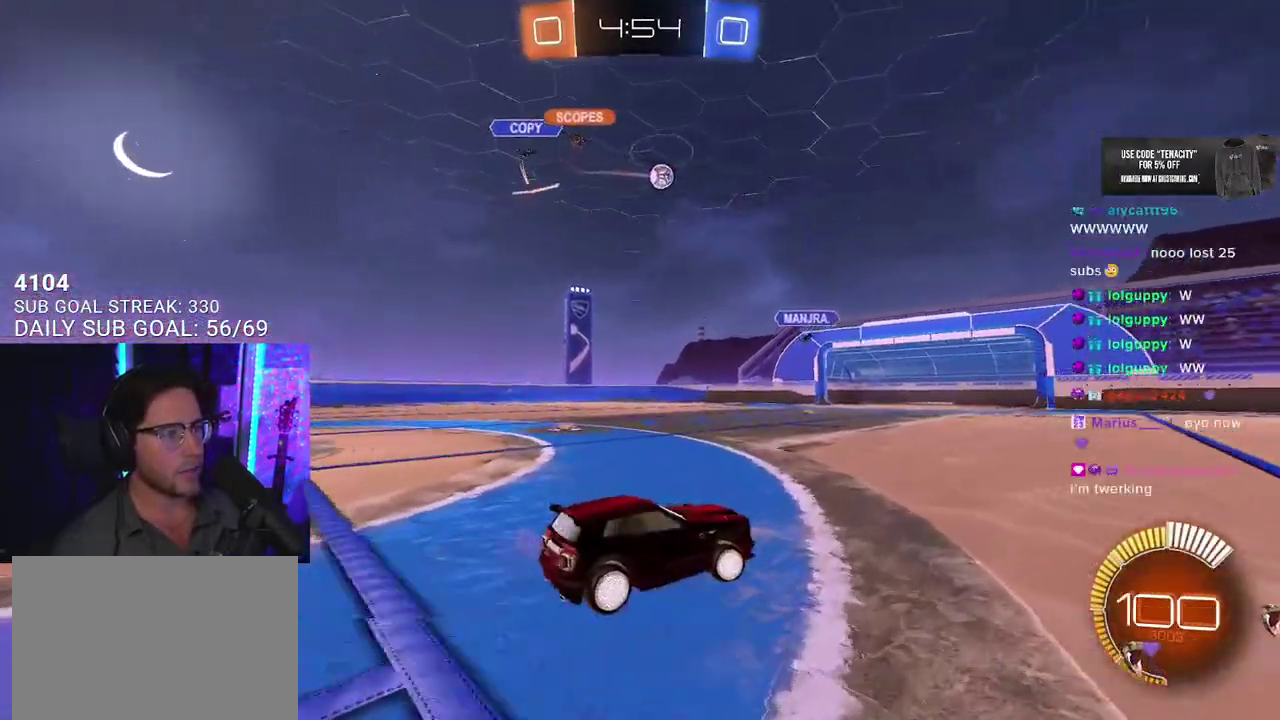
{"buttons": ["R2"], "left_stick": "up-right", "right_stick": "center", "events": [[133, "left_stick", "center"], [317, "left_stick", "up-right"]]}
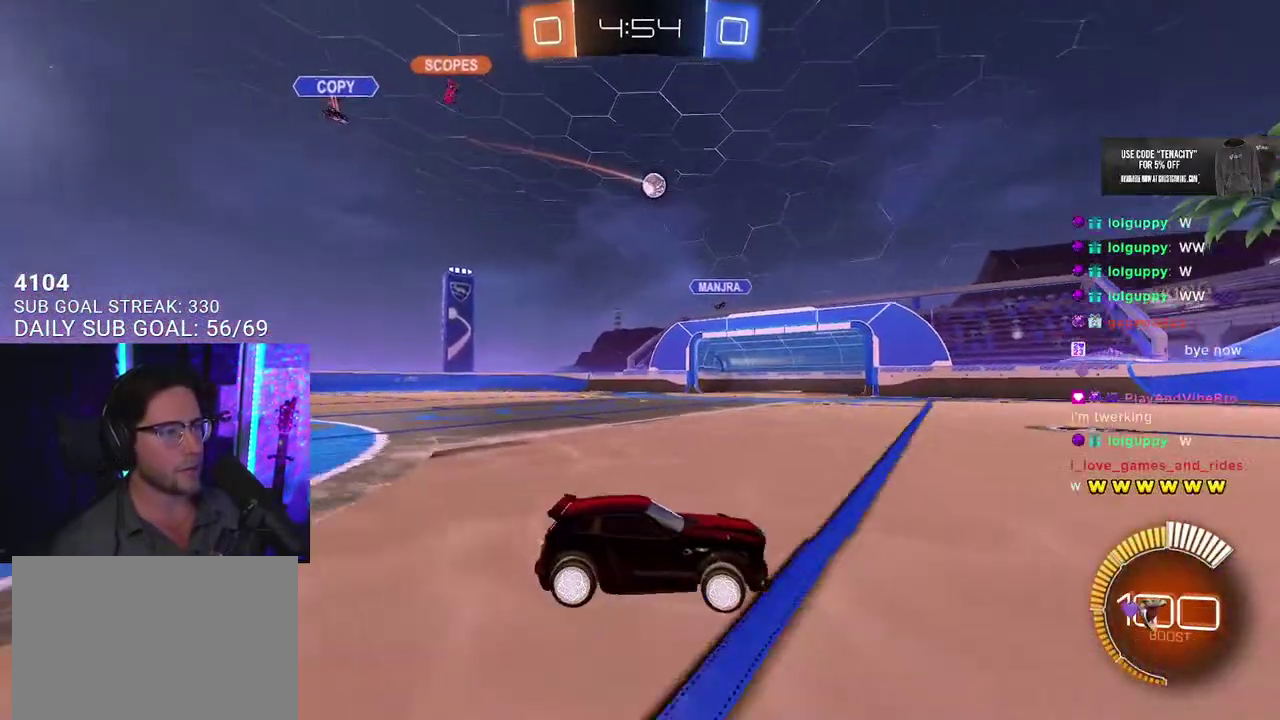
{"buttons": ["R2"], "left_stick": "center", "right_stick": "center", "events": [[117, "left_stick", "center"]]}
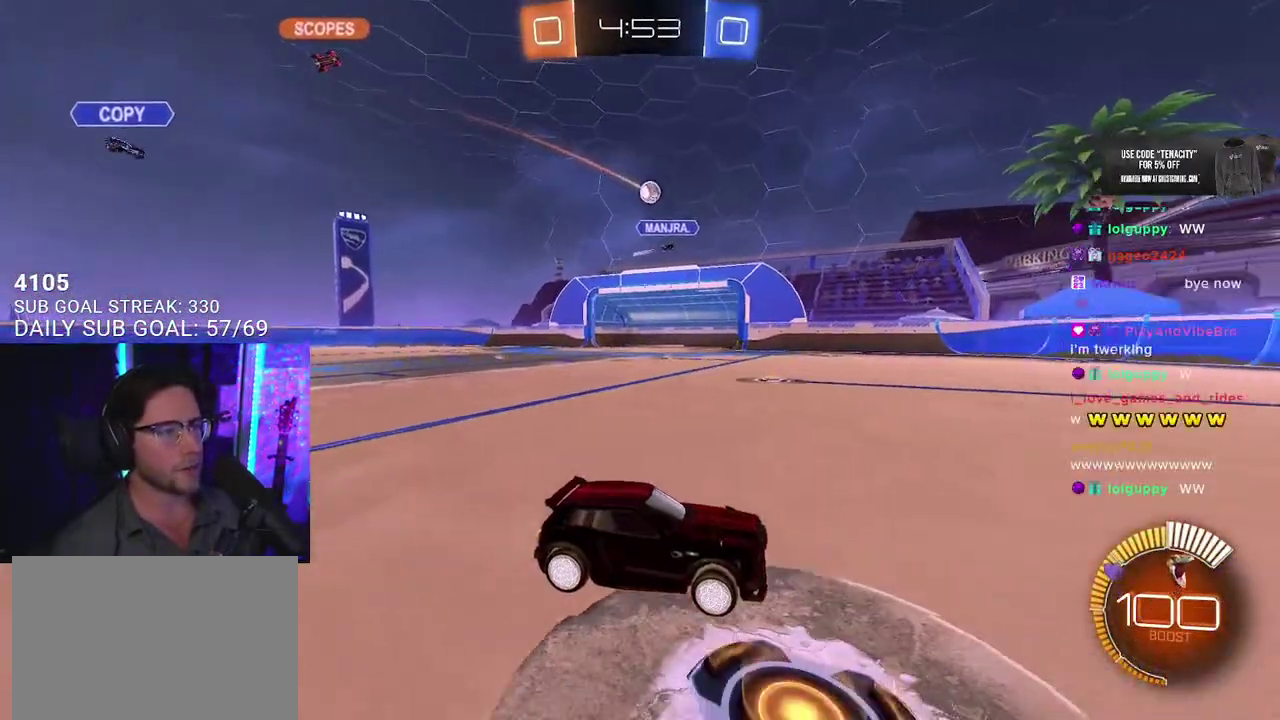
{"buttons": ["R2"], "left_stick": "left", "right_stick": "center", "events": [[433, "left_stick", "left"]]}